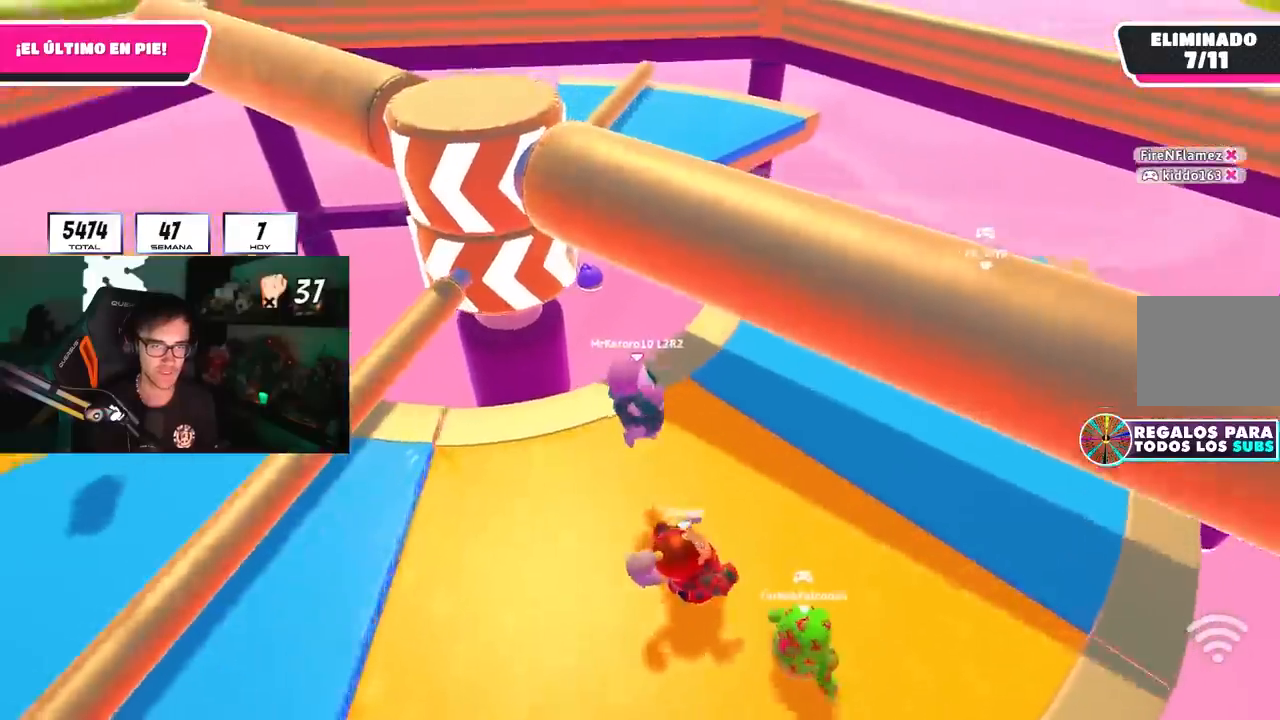
Gameplay with a controller (PlayStation layout); each line is a JSON object with the inputs held at the frame after it. "events" lists button and stick changes between this image and that frame as [ms after this image, input, new state], when the widget could be followed in between.
{"buttons": [], "left_stick": "down-right", "right_stick": "center", "events": [[67, "right_stick", "down-left"], [133, "left_stick", "right"], [183, "right_stick", "center"], [367, "right_stick", "left"], [383, "left_stick", "down-right"], [433, "right_stick", "center"]]}
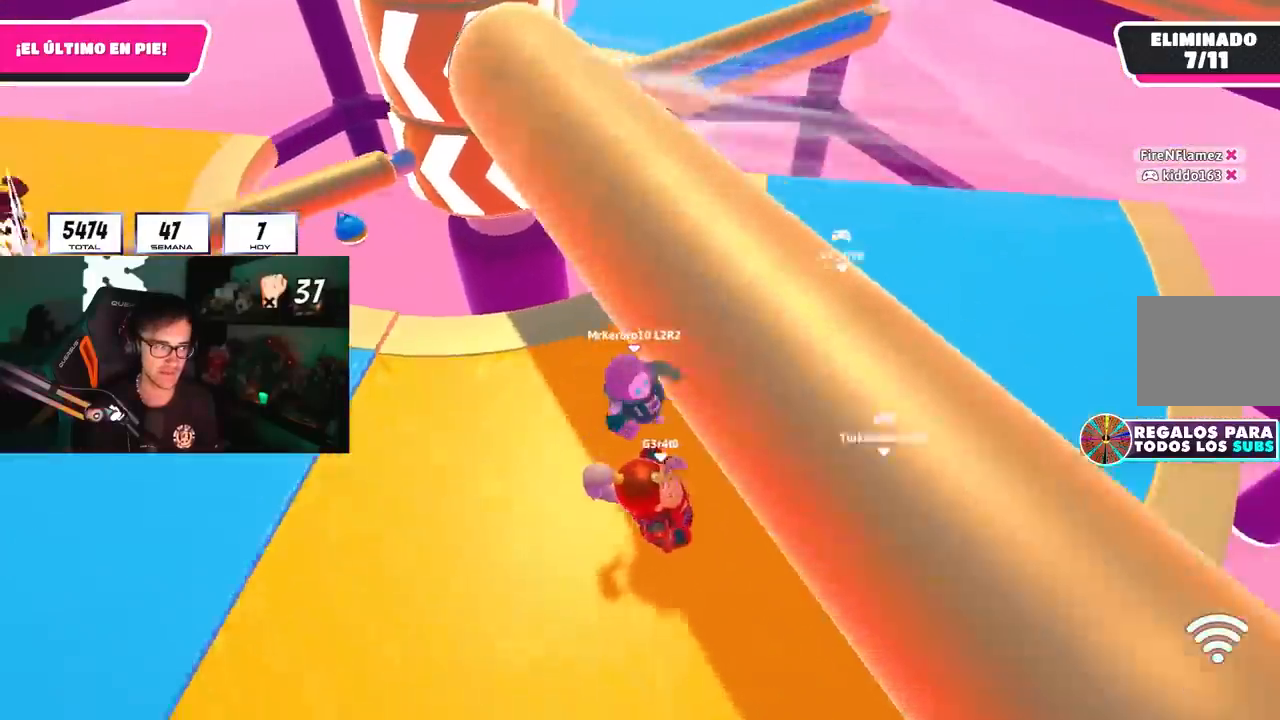
{"buttons": ["CROSS"], "left_stick": "up-left", "right_stick": "center", "events": [[67, "right_stick", "left"], [150, "right_stick", "center"], [200, "left_stick", "up-left"], [450, "CROSS", "down"]]}
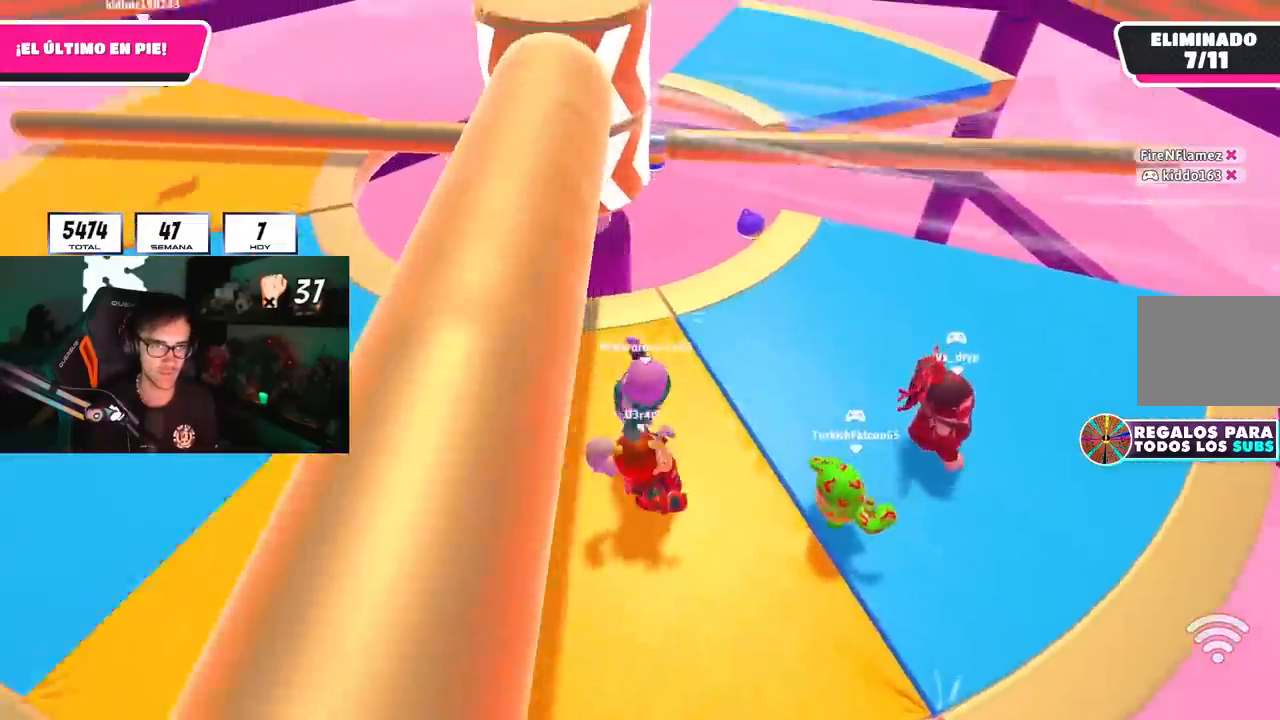
{"buttons": [], "left_stick": "up-left", "right_stick": "center", "events": [[83, "left_stick", "up-right"], [133, "CROSS", "up"], [167, "left_stick", "down-right"], [250, "left_stick", "left"], [333, "right_stick", "down"], [400, "left_stick", "up-left"], [400, "right_stick", "center"]]}
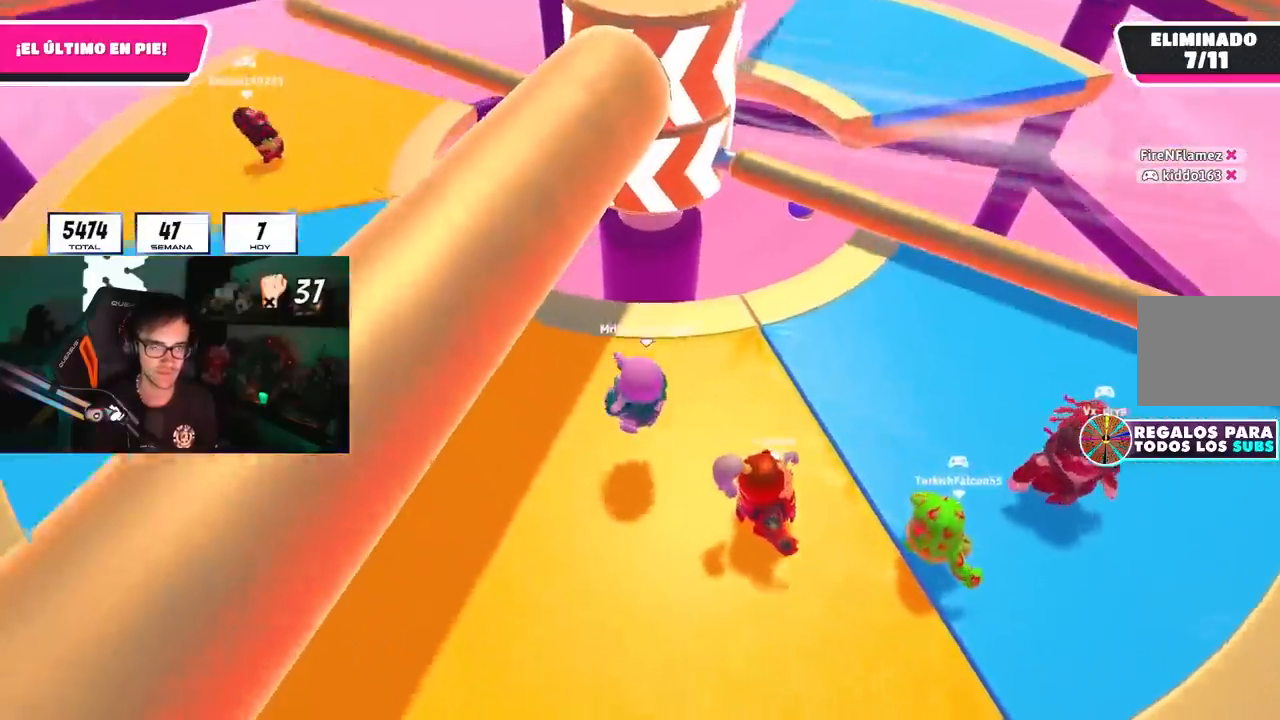
{"buttons": ["CROSS"], "left_stick": "up-right", "right_stick": "center", "events": [[33, "left_stick", "up"], [133, "right_stick", "down"], [167, "left_stick", "up-right"], [217, "right_stick", "center"], [483, "CROSS", "down"]]}
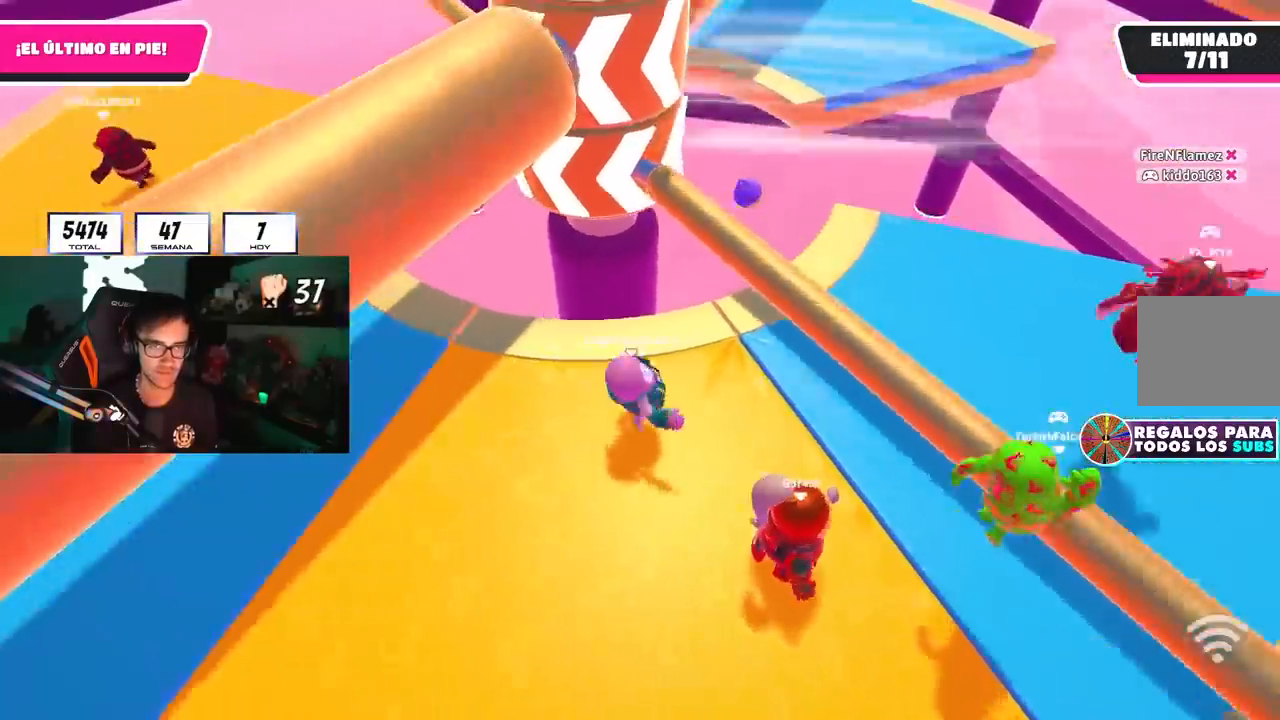
{"buttons": [], "left_stick": "down-left", "right_stick": "center", "events": [[117, "CROSS", "up"], [200, "left_stick", "left"], [383, "left_stick", "down-left"]]}
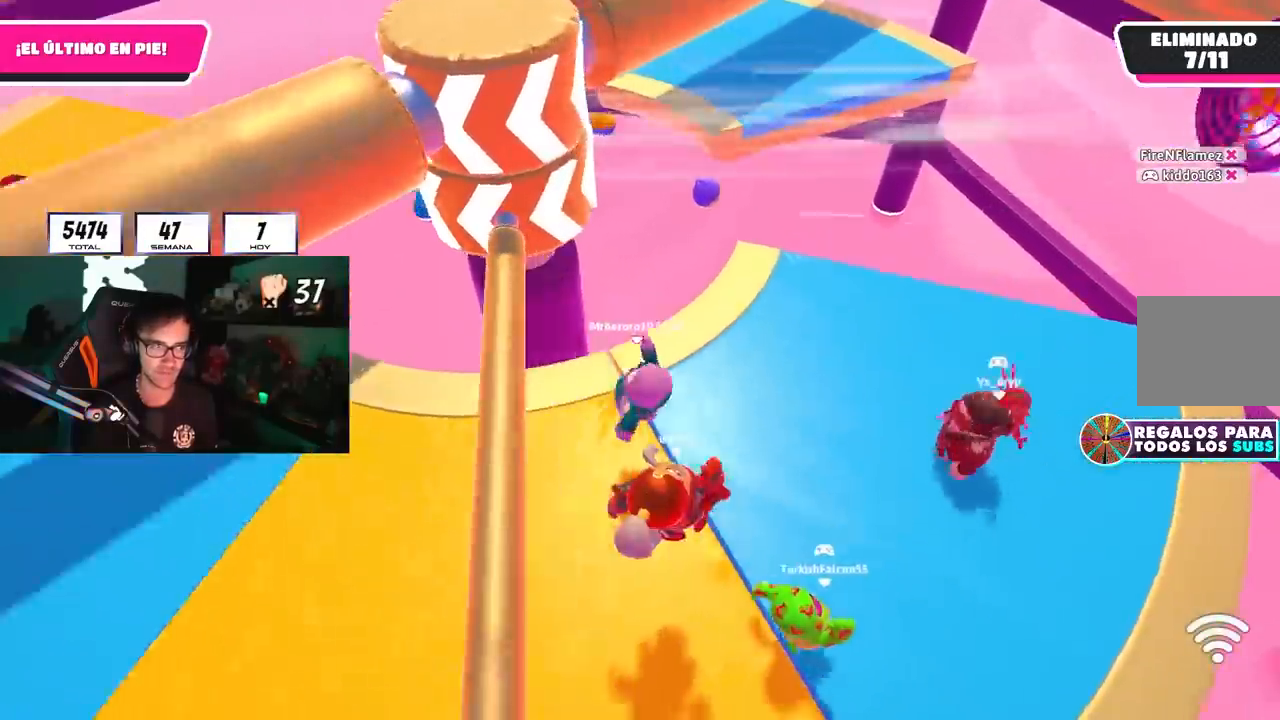
{"buttons": [], "left_stick": "center", "right_stick": "center", "events": [[67, "CROSS", "down"], [200, "CROSS", "up"], [400, "right_stick", "up"], [483, "left_stick", "center"], [483, "right_stick", "center"]]}
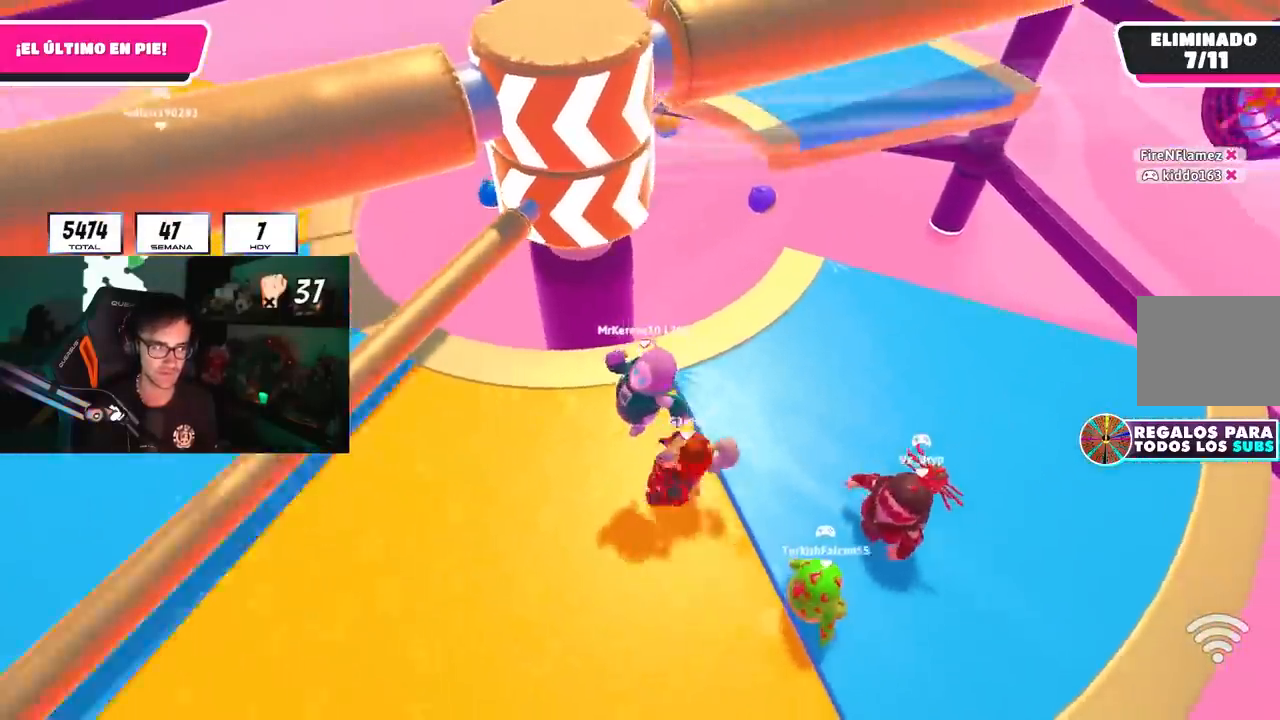
{"buttons": [], "left_stick": "down-left", "right_stick": "center", "events": [[33, "left_stick", "up-right"], [183, "left_stick", "up"], [233, "CROSS", "down"], [333, "left_stick", "right"], [417, "CROSS", "up"], [500, "left_stick", "down-left"]]}
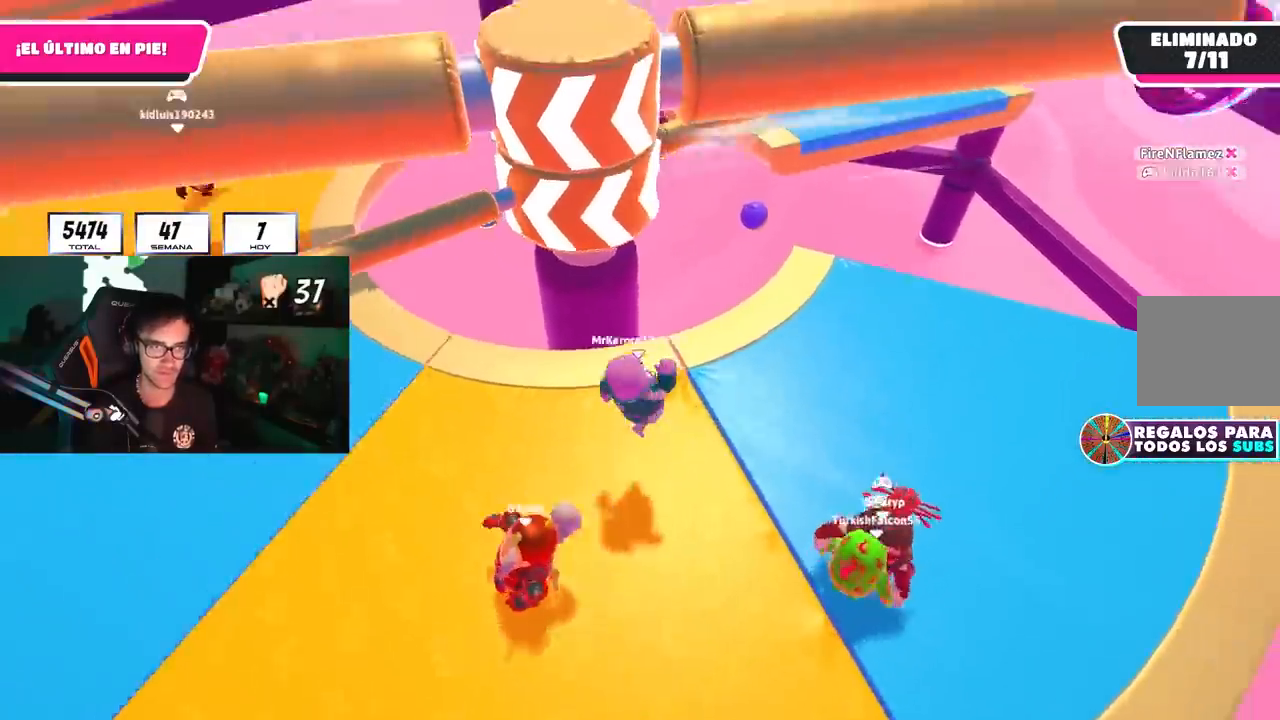
{"buttons": ["CROSS"], "left_stick": "down-right", "right_stick": "center", "events": [[17, "left_stick", "left"], [67, "right_stick", "down"], [150, "right_stick", "center"], [333, "left_stick", "up"], [400, "CROSS", "down"], [500, "left_stick", "down-right"]]}
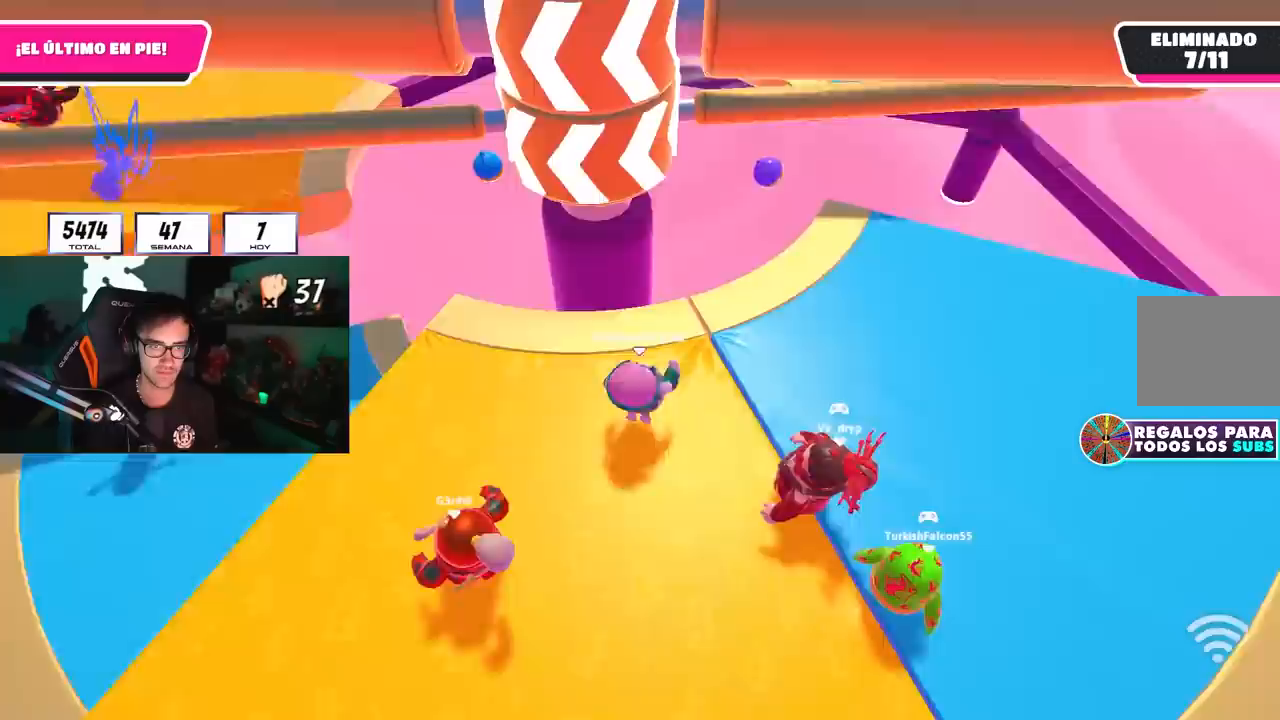
{"buttons": [], "left_stick": "up", "right_stick": "center", "events": [[17, "left_stick", "down"], [117, "CROSS", "up"], [117, "left_stick", "left"], [283, "L2", "down"], [333, "left_stick", "up"], [450, "L2", "up"]]}
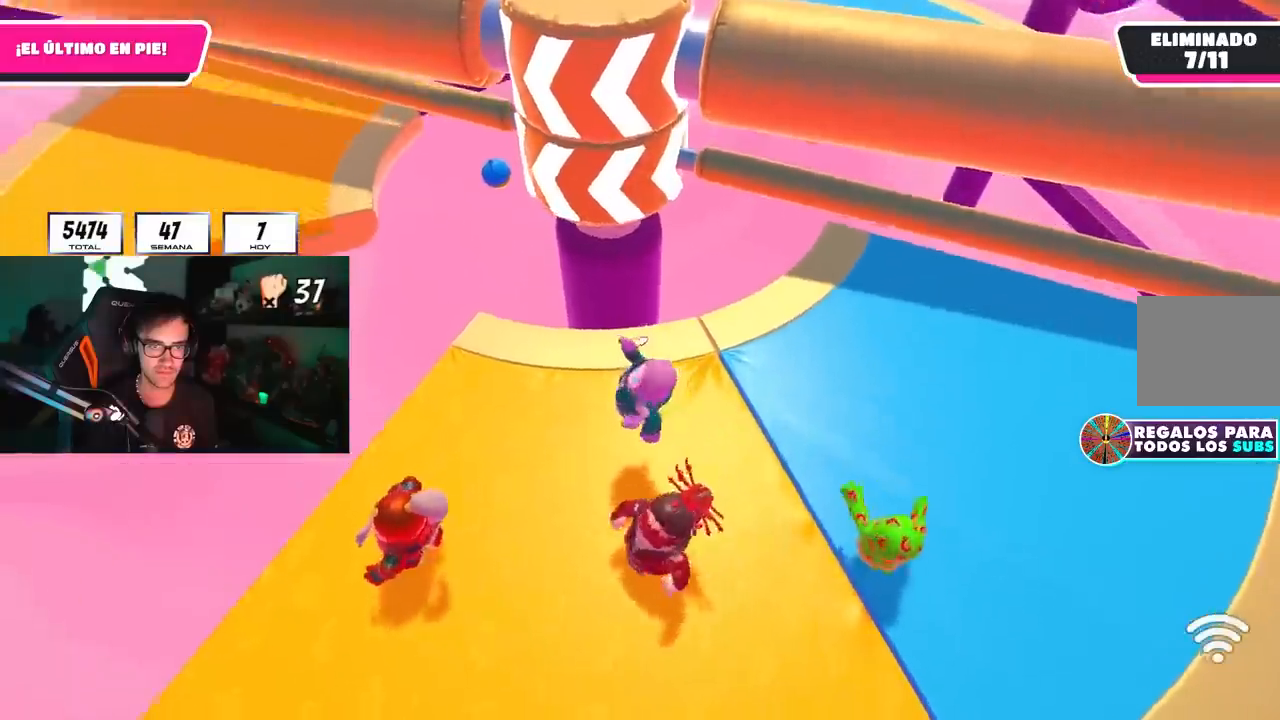
{"buttons": [], "left_stick": "up", "right_stick": "center", "events": [[83, "CROSS", "down"], [100, "left_stick", "left"], [250, "CROSS", "up"], [383, "right_stick", "down"], [433, "left_stick", "up"], [483, "right_stick", "center"]]}
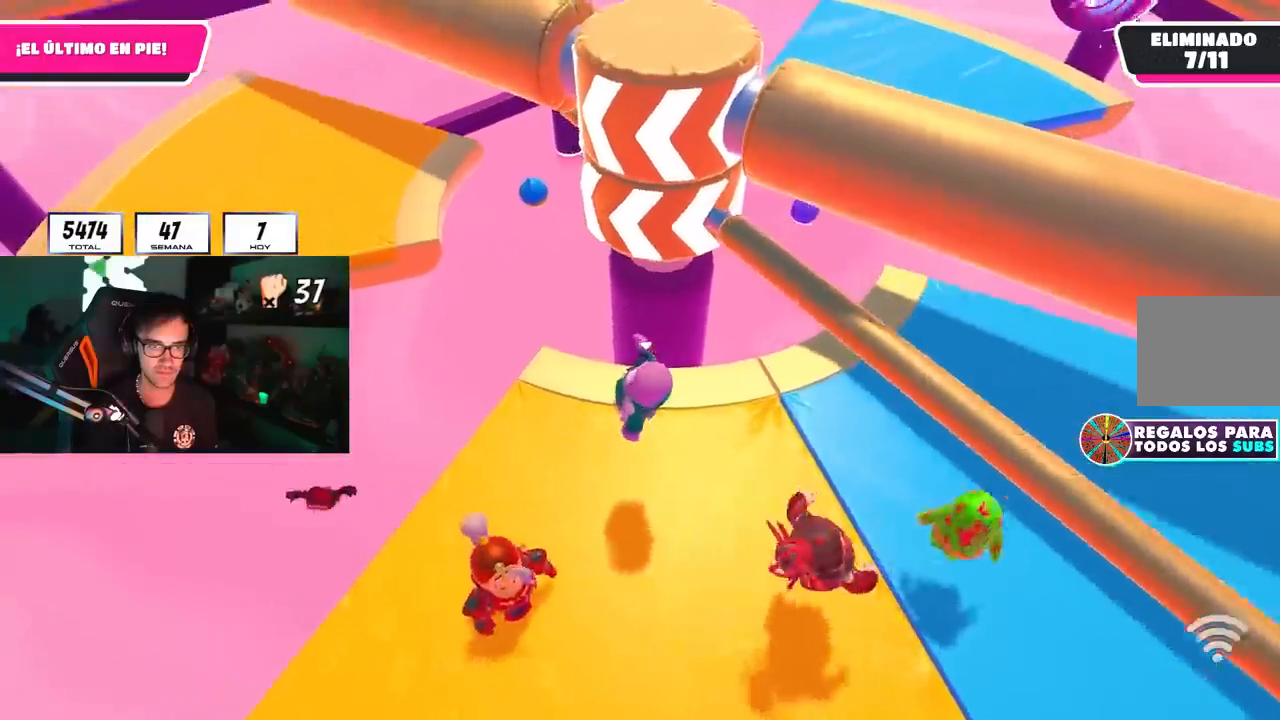
{"buttons": [], "left_stick": "right", "right_stick": "center", "events": [[50, "left_stick", "right"], [267, "CROSS", "down"], [450, "CROSS", "up"]]}
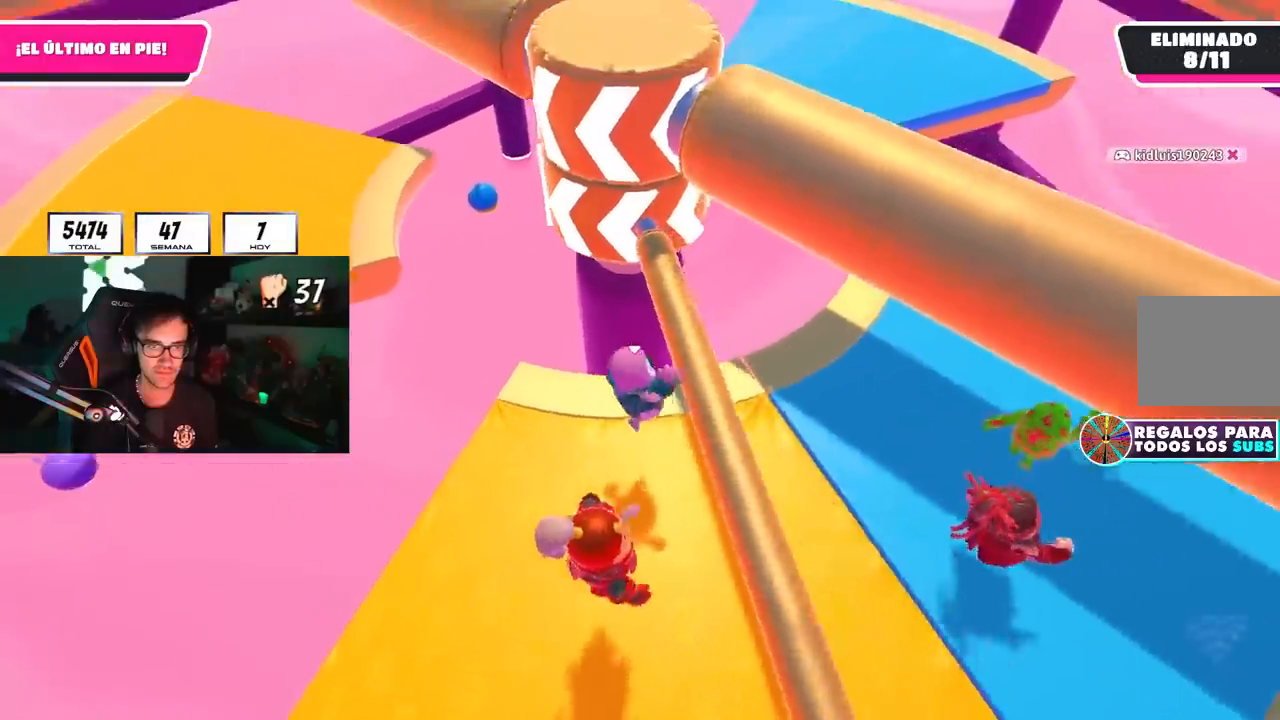
{"buttons": [], "left_stick": "right", "right_stick": "center", "events": [[133, "right_stick", "up-left"], [200, "left_stick", "up-right"], [217, "right_stick", "center"], [467, "left_stick", "right"]]}
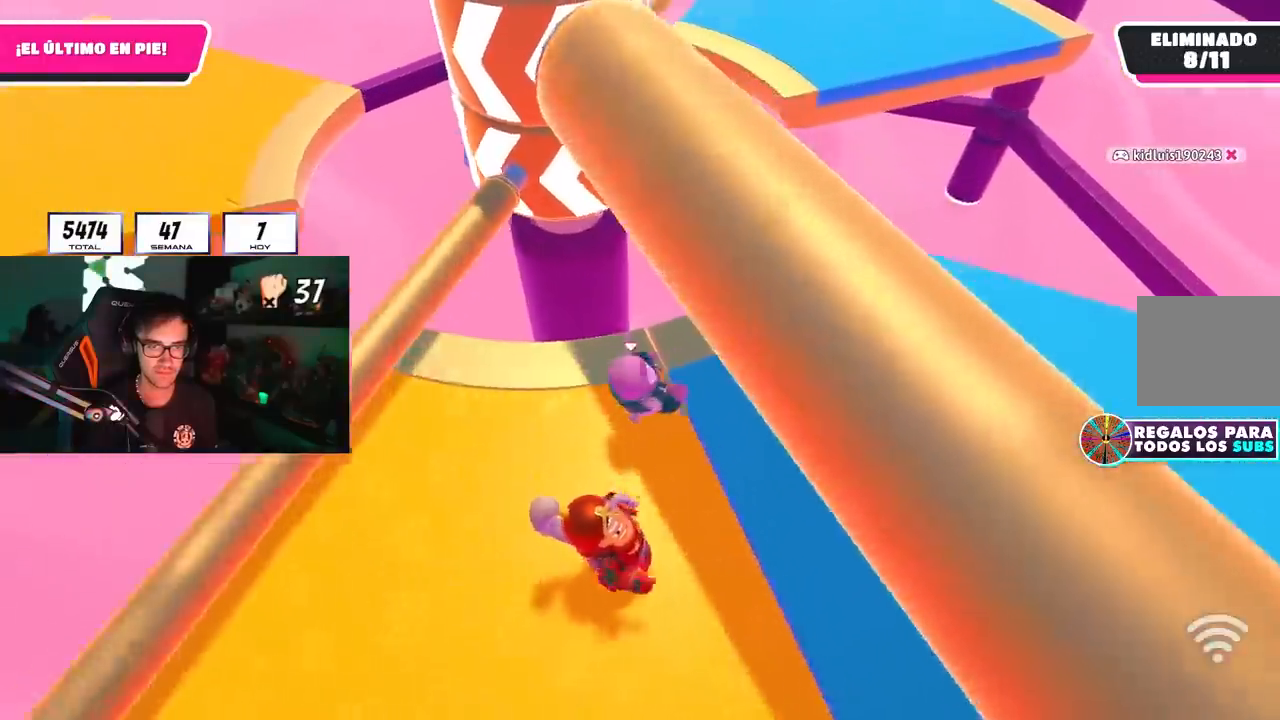
{"buttons": [], "left_stick": "left", "right_stick": "center", "events": [[117, "left_stick", "down"], [217, "left_stick", "left"], [300, "left_stick", "center"], [400, "left_stick", "down-right"], [483, "left_stick", "left"]]}
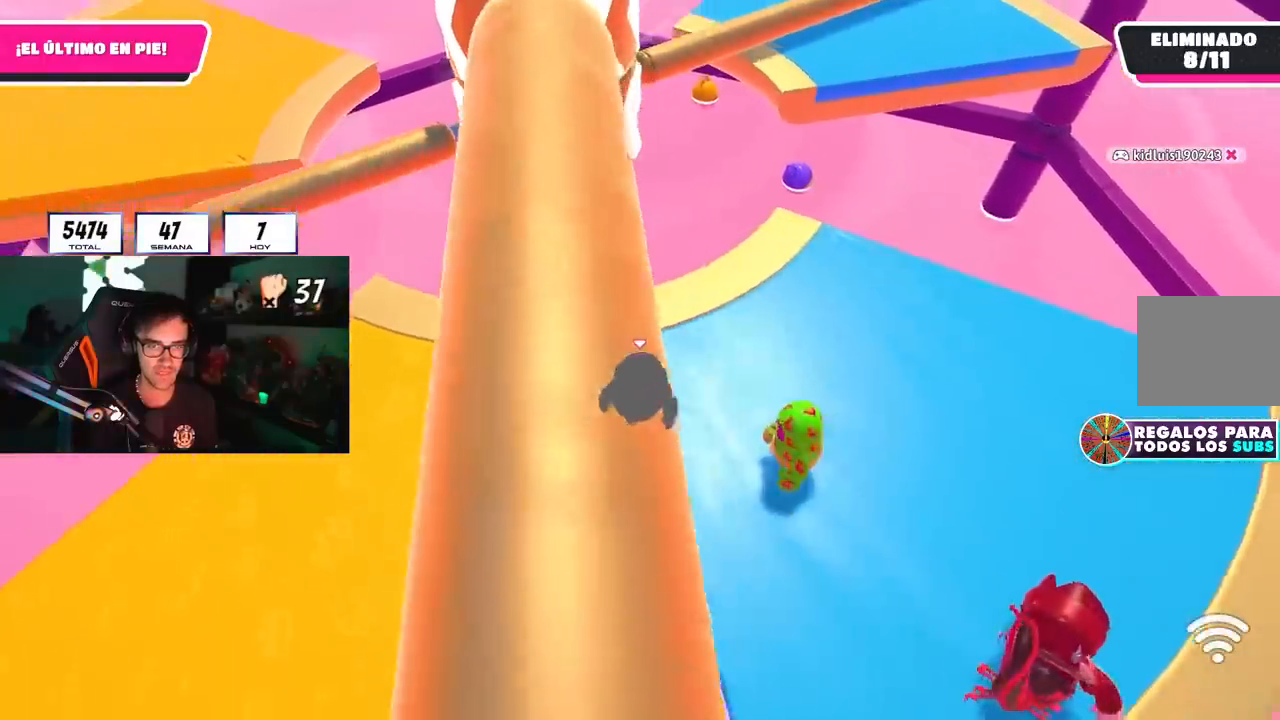
{"buttons": [], "left_stick": "up-left", "right_stick": "center", "events": [[117, "CROSS", "down"], [167, "left_stick", "right"], [233, "CROSS", "up"], [267, "left_stick", "down"], [333, "left_stick", "left"], [383, "right_stick", "up-right"], [483, "left_stick", "up-left"], [500, "right_stick", "center"]]}
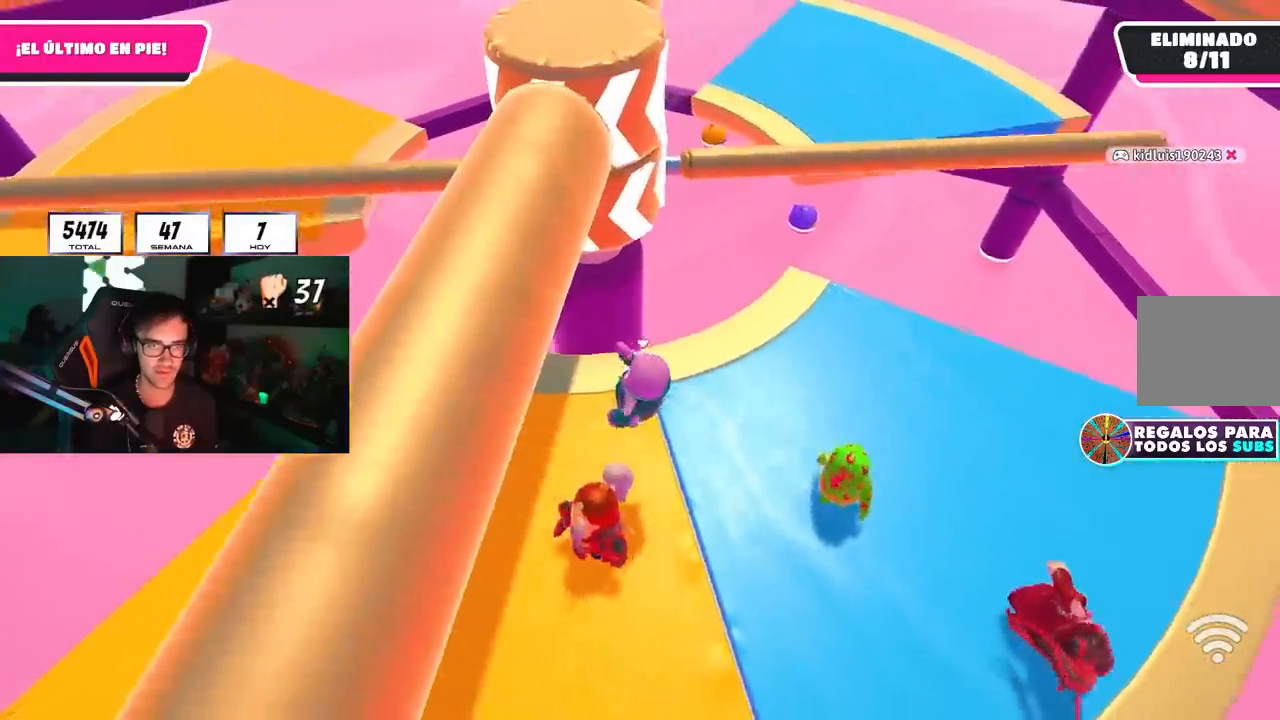
{"buttons": [], "left_stick": "left", "right_stick": "center", "events": [[167, "left_stick", "up"], [250, "CROSS", "down"], [283, "left_stick", "right"], [450, "left_stick", "left"], [500, "CROSS", "up"]]}
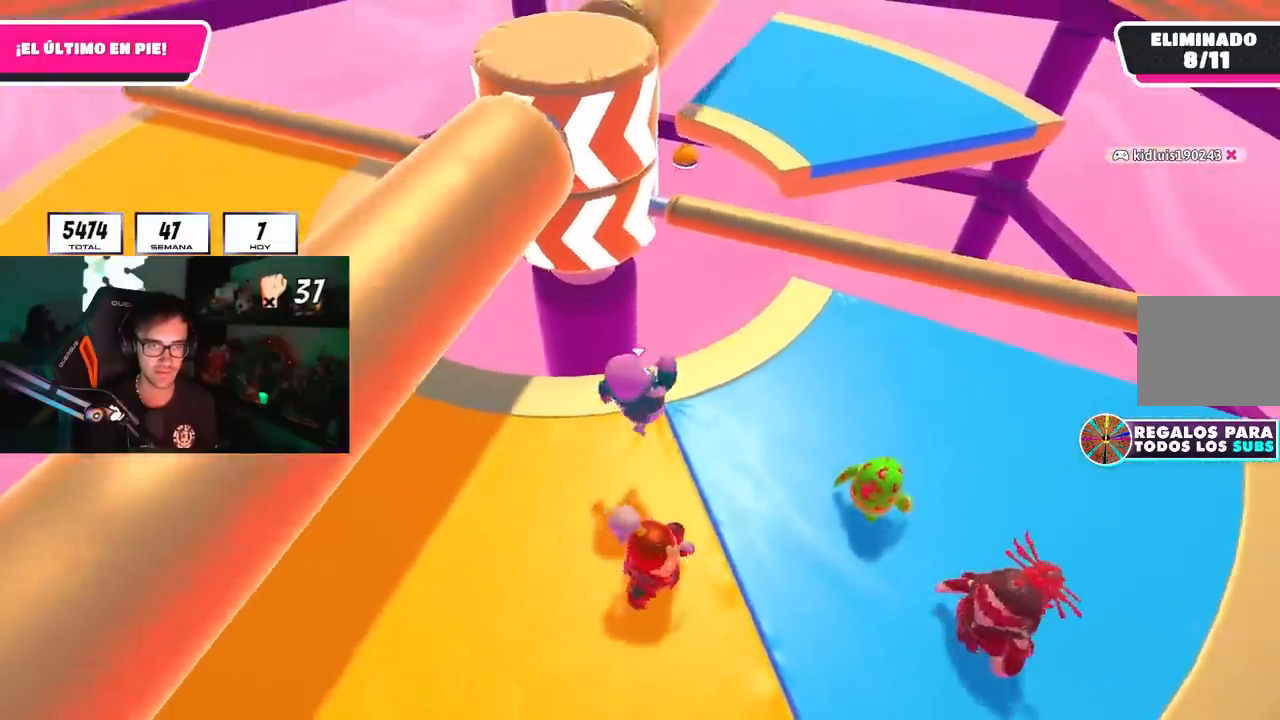
{"buttons": ["CROSS"], "left_stick": "right", "right_stick": "center", "events": [[167, "right_stick", "down"], [233, "right_stick", "center"], [250, "left_stick", "up-right"], [433, "left_stick", "right"], [467, "CROSS", "down"]]}
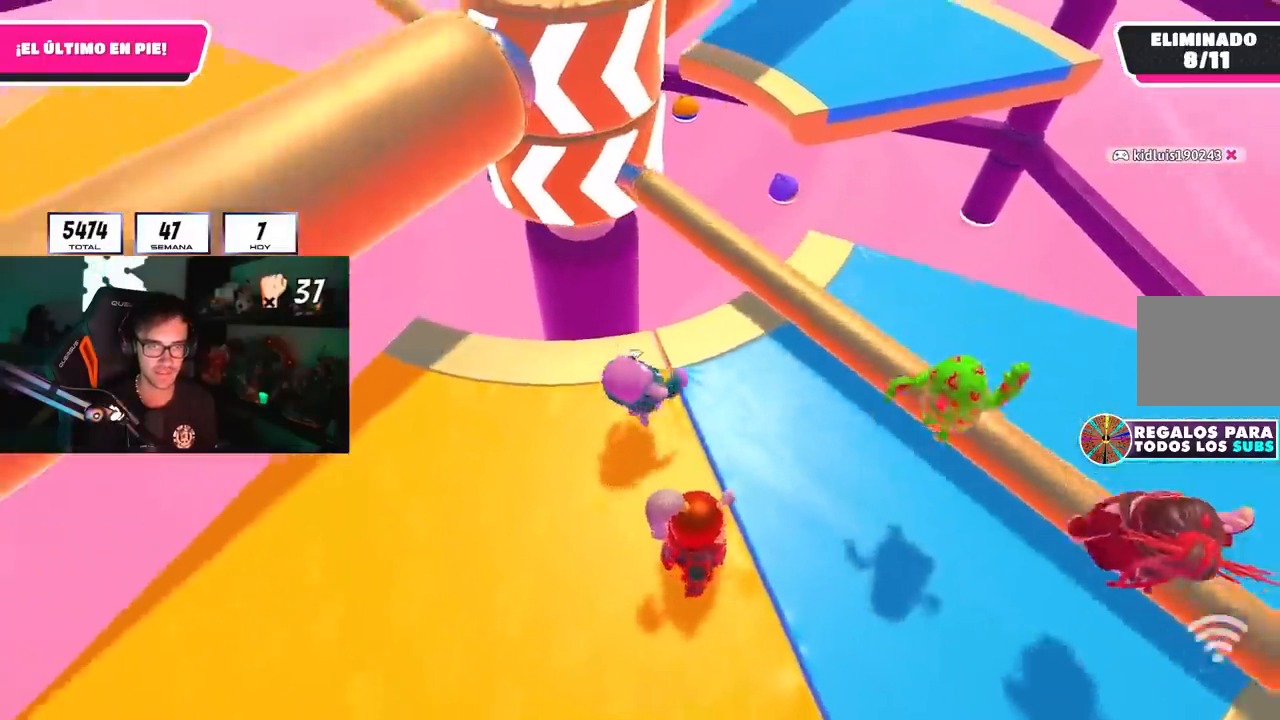
{"buttons": [], "left_stick": "left", "right_stick": "center", "events": [[100, "CROSS", "up"], [283, "left_stick", "left"]]}